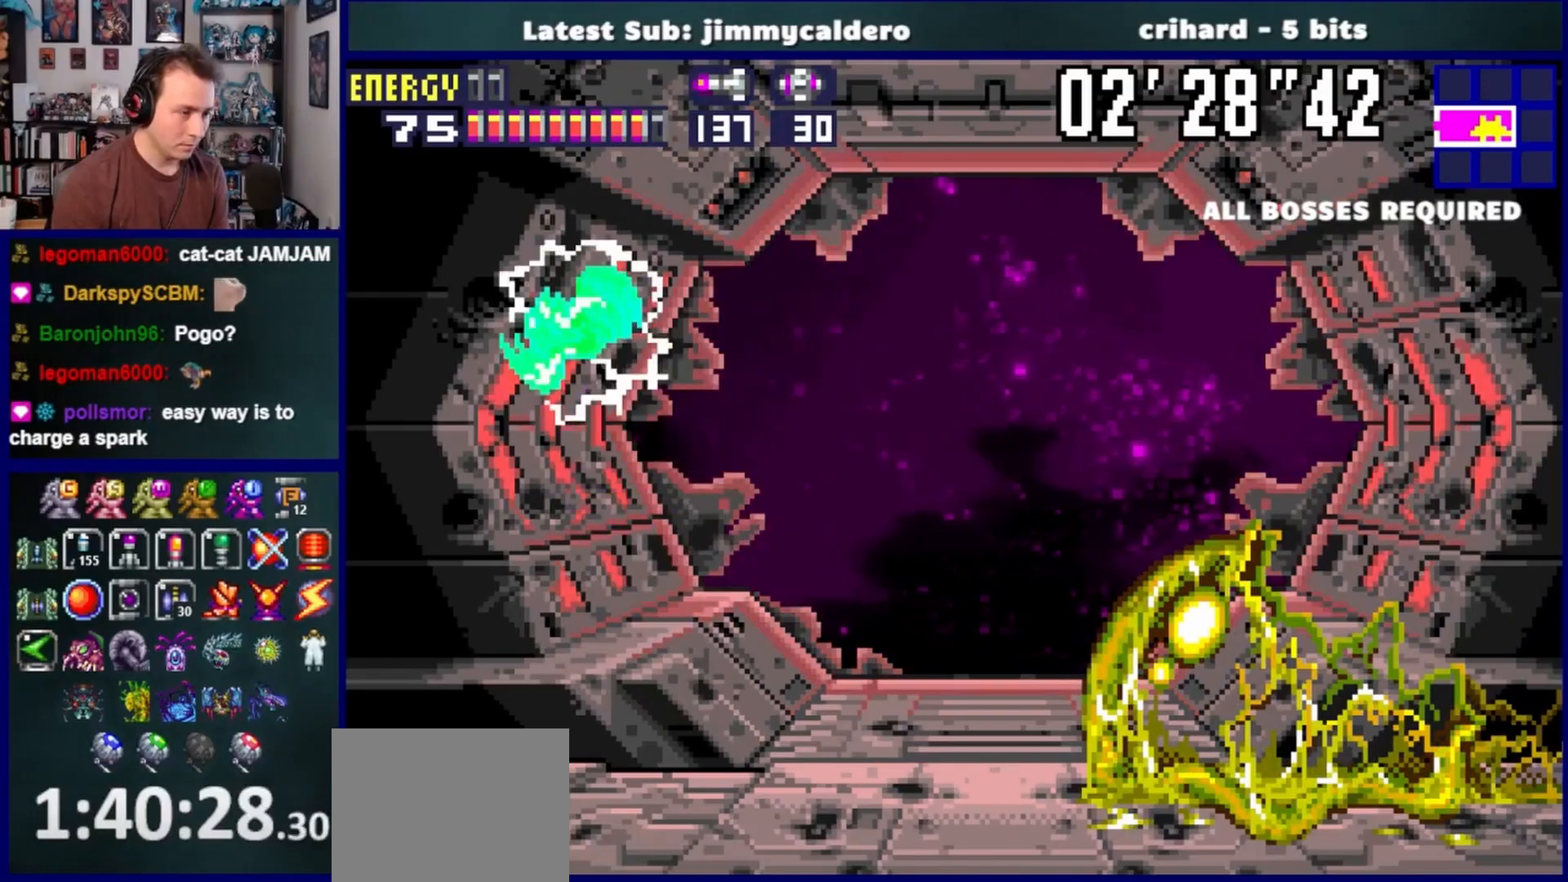
Gameplay with a controller (PlayStation layout); each line is a JSON object with the inputs held at the frame after it. "events" lists button and stick changes between this image and that frame as [ms after this image, input, new state], when the widget could be followed in between. Not read: L2 R2.
{"buttons": ["CROSS", "DPAD_RIGHT"], "left_stick": "center", "right_stick": "center", "events": [[117, "CROSS", "up"], [433, "CROSS", "down"], [483, "DPAD_RIGHT", "down"]]}
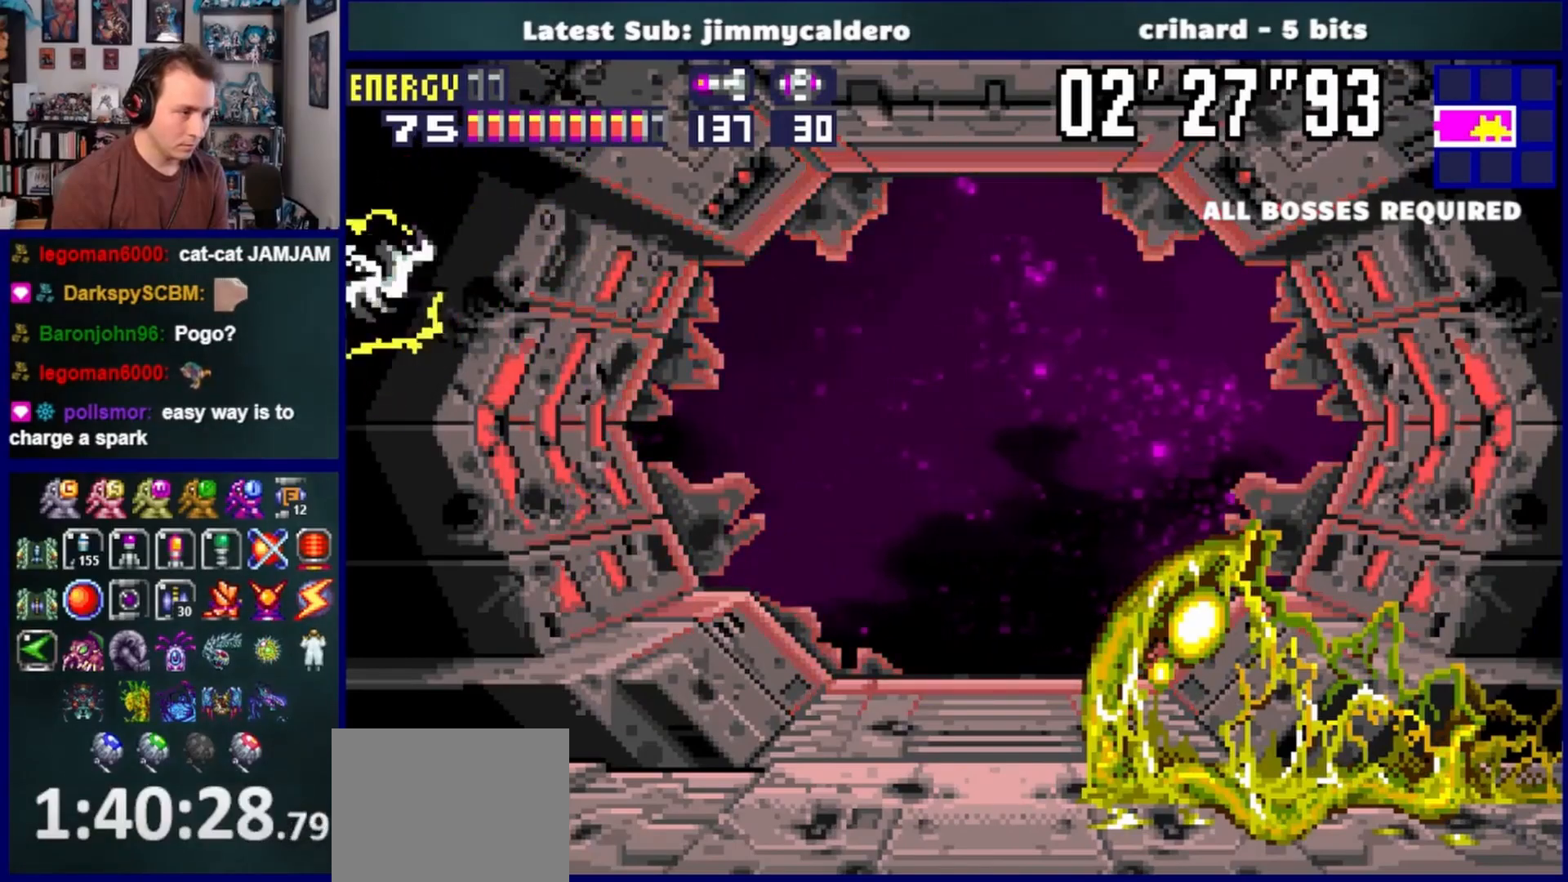
{"buttons": ["DPAD_LEFT"], "left_stick": "center", "right_stick": "center", "events": [[50, "DPAD_RIGHT", "up"], [83, "CROSS", "up"], [500, "DPAD_LEFT", "down"]]}
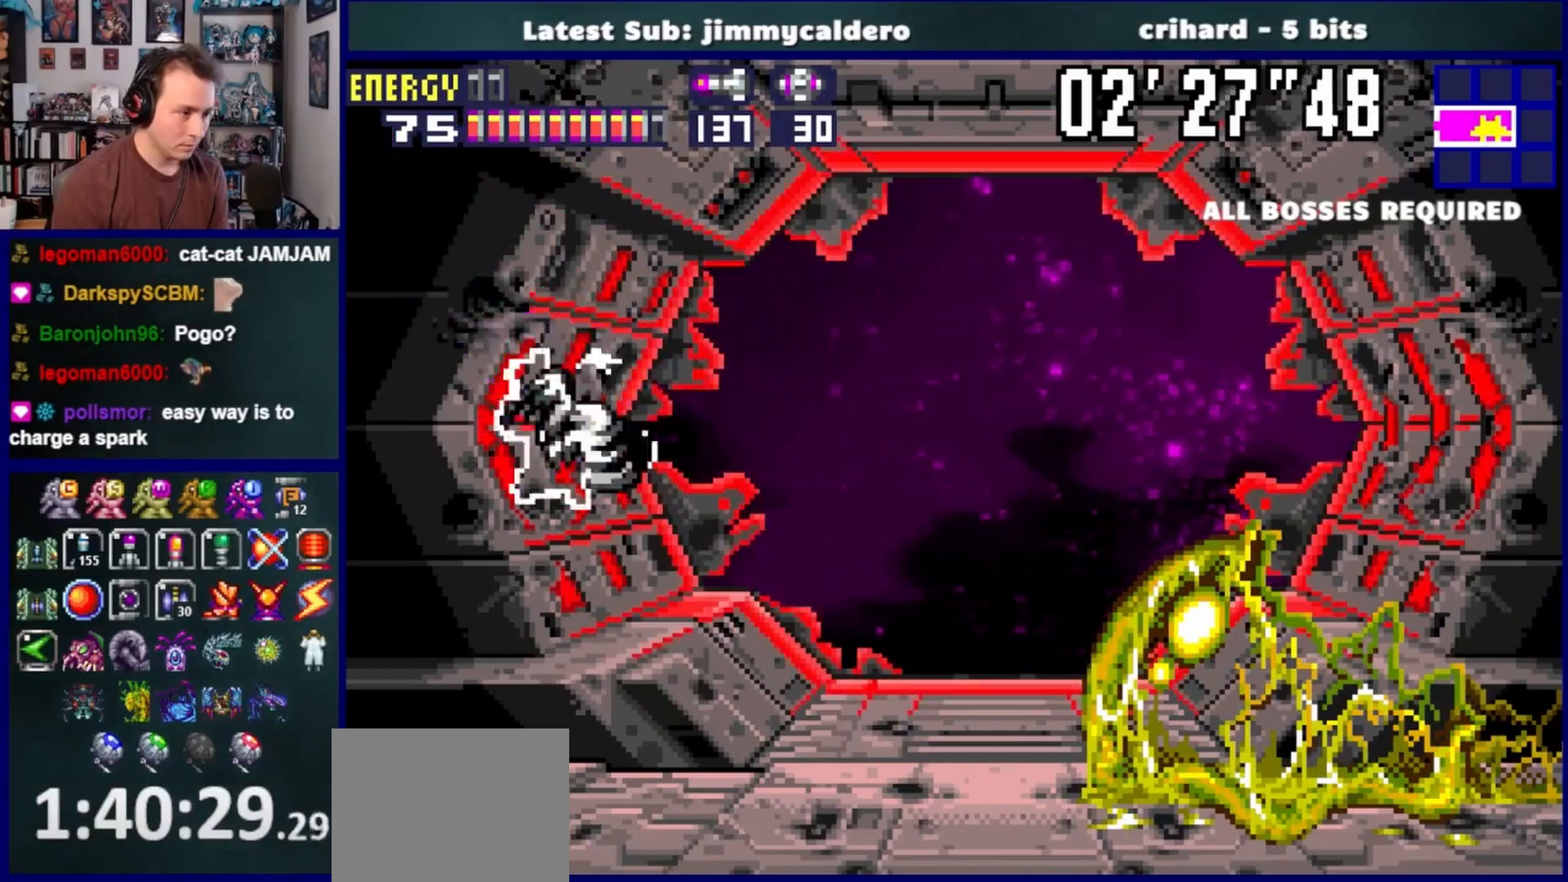
{"buttons": [], "left_stick": "center", "right_stick": "center", "events": [[67, "CROSS", "down"], [333, "DPAD_LEFT", "up"], [350, "CROSS", "up"]]}
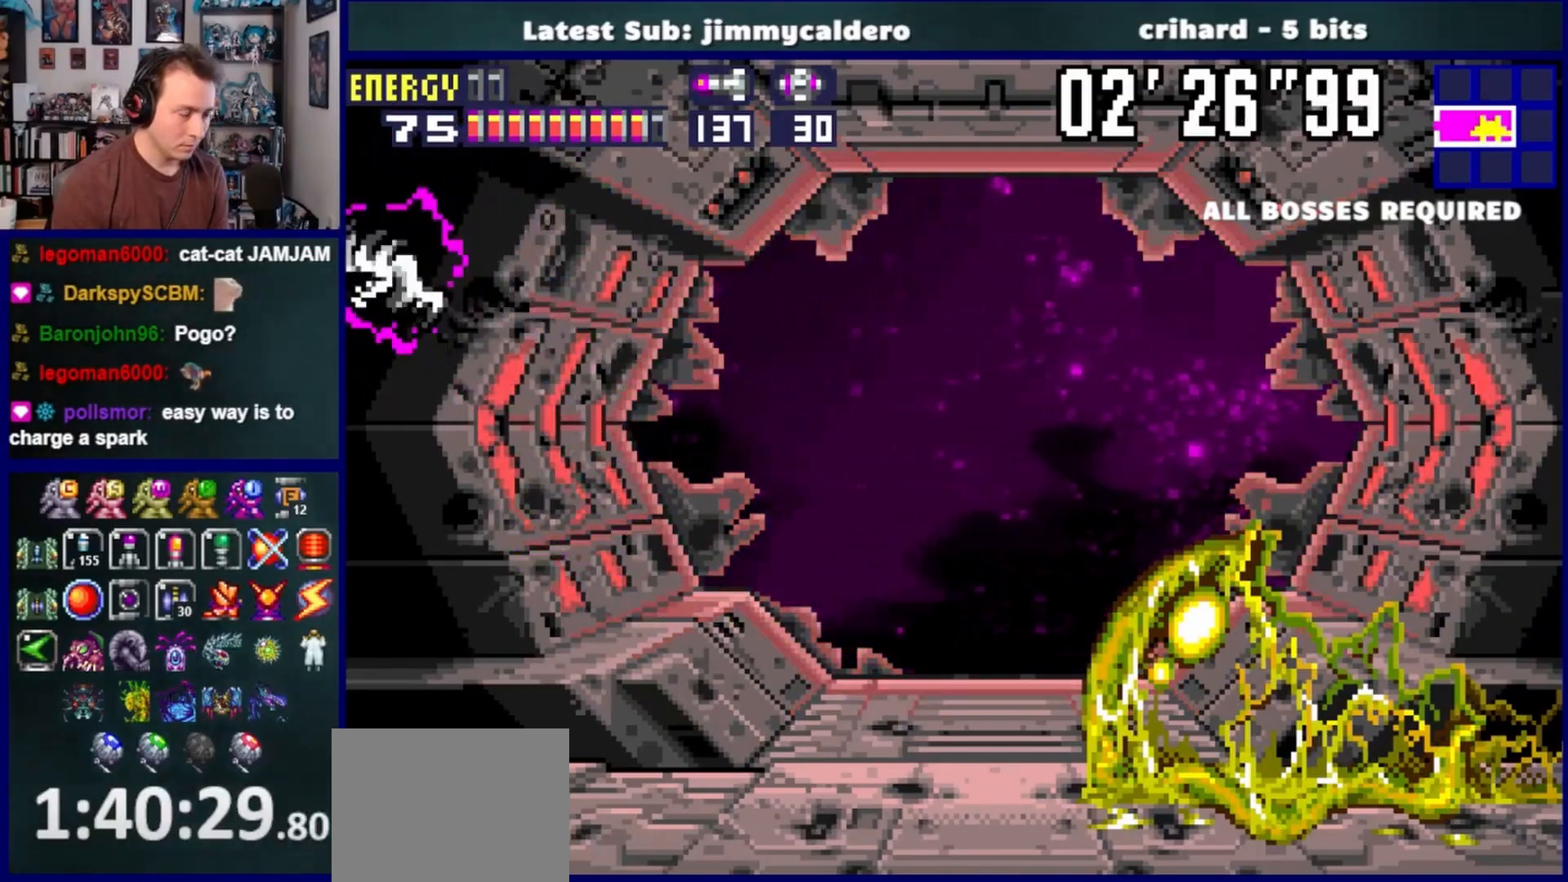
{"buttons": ["CROSS"], "left_stick": "center", "right_stick": "center", "events": [[333, "CROSS", "down"]]}
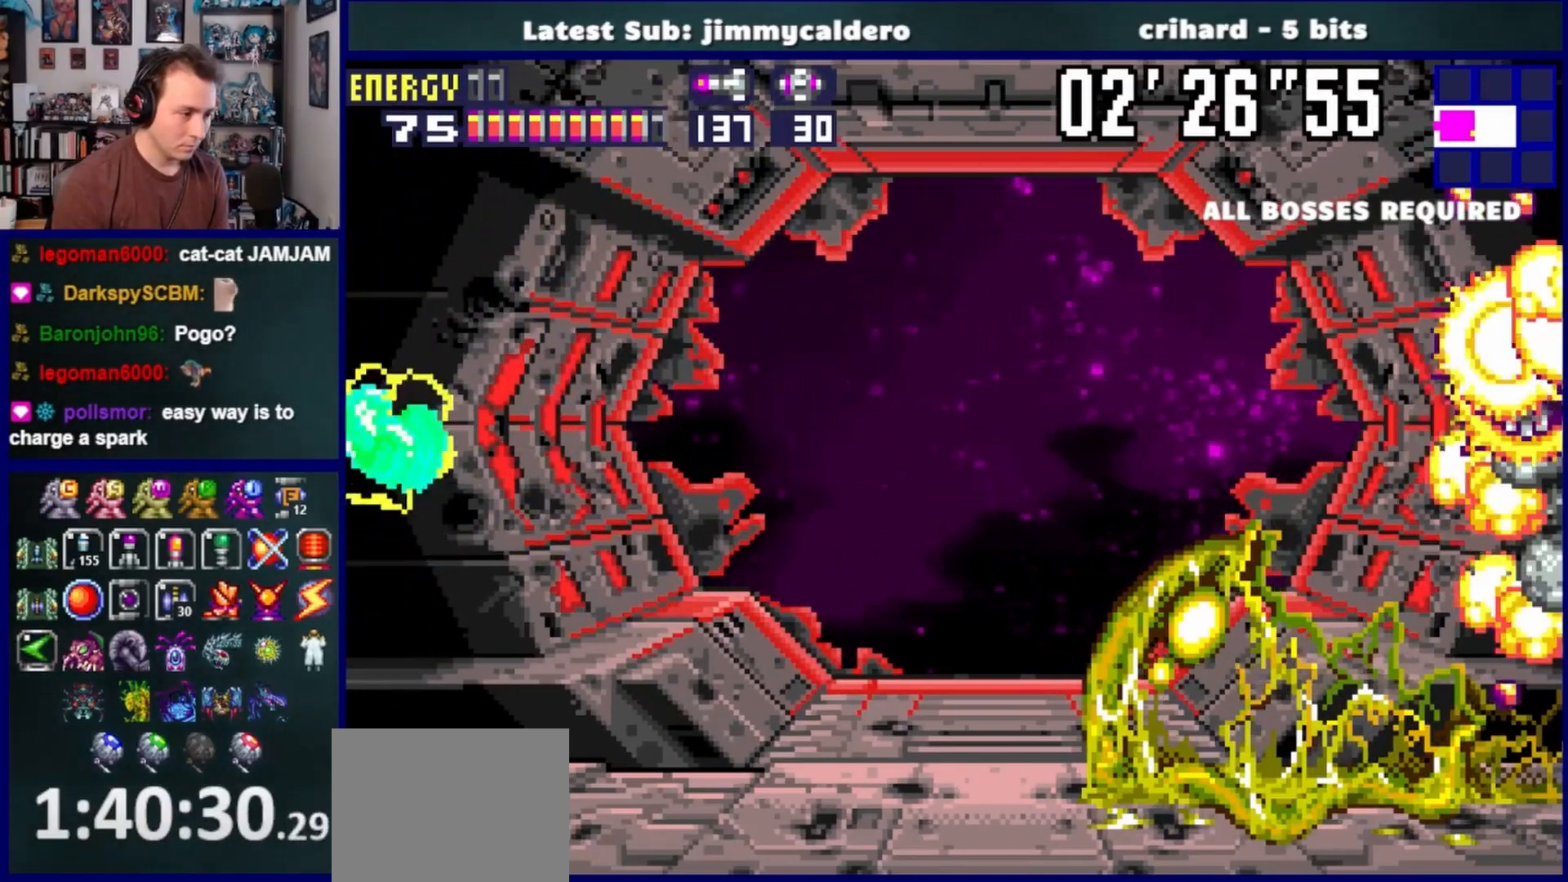
{"buttons": ["DPAD_RIGHT"], "left_stick": "center", "right_stick": "center", "events": [[100, "DPAD_RIGHT", "down"], [300, "CROSS", "up"]]}
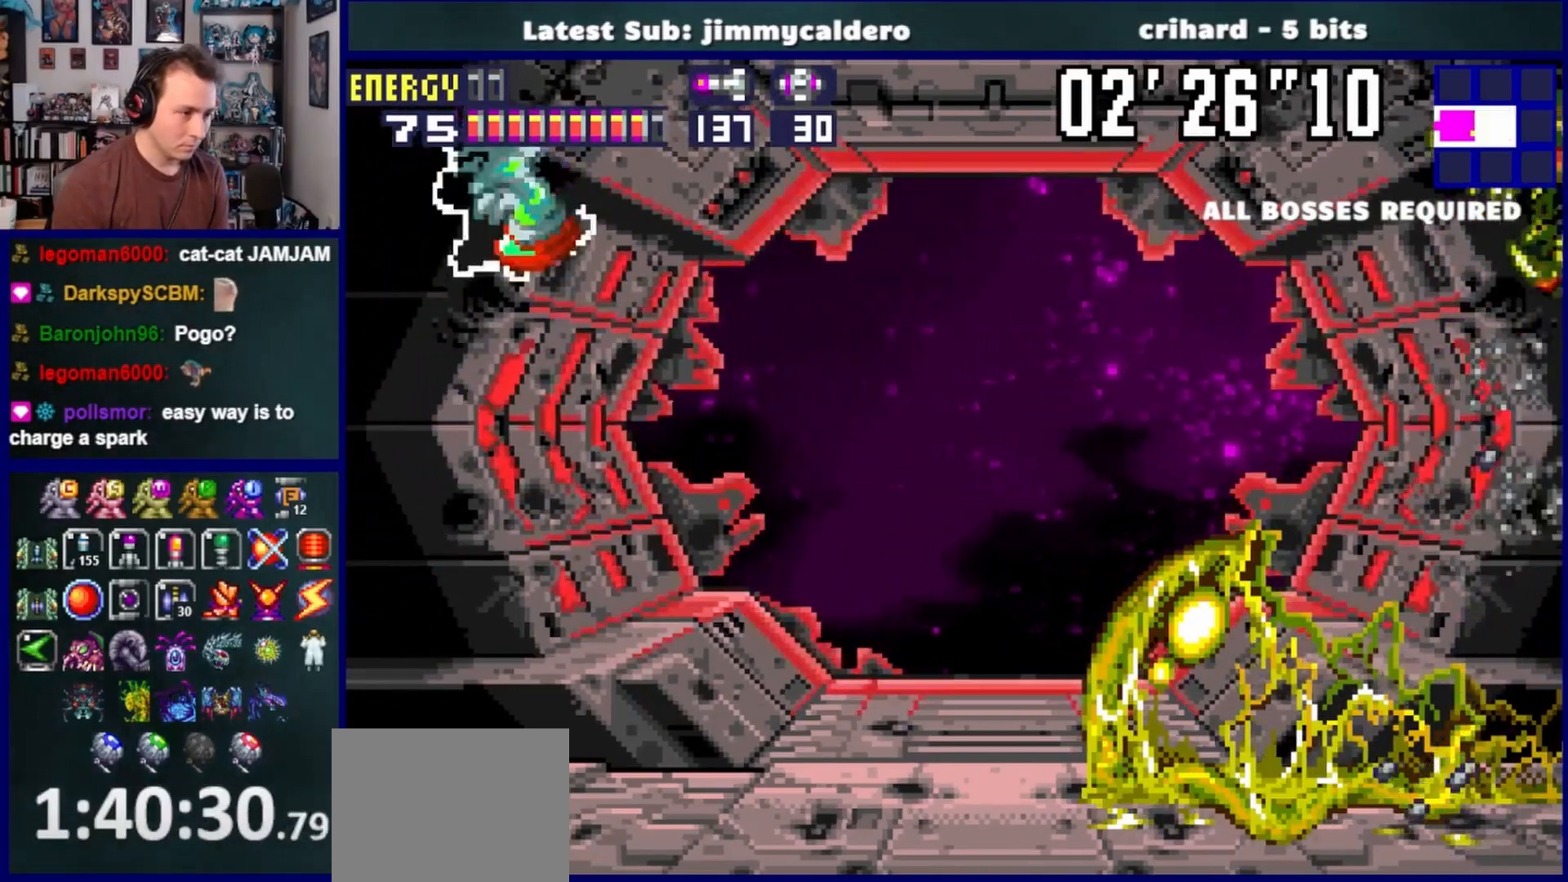
{"buttons": ["CROSS", "DPAD_RIGHT"], "left_stick": "center", "right_stick": "center", "events": [[17, "CROSS", "down"], [183, "CROSS", "up"], [417, "CROSS", "down"]]}
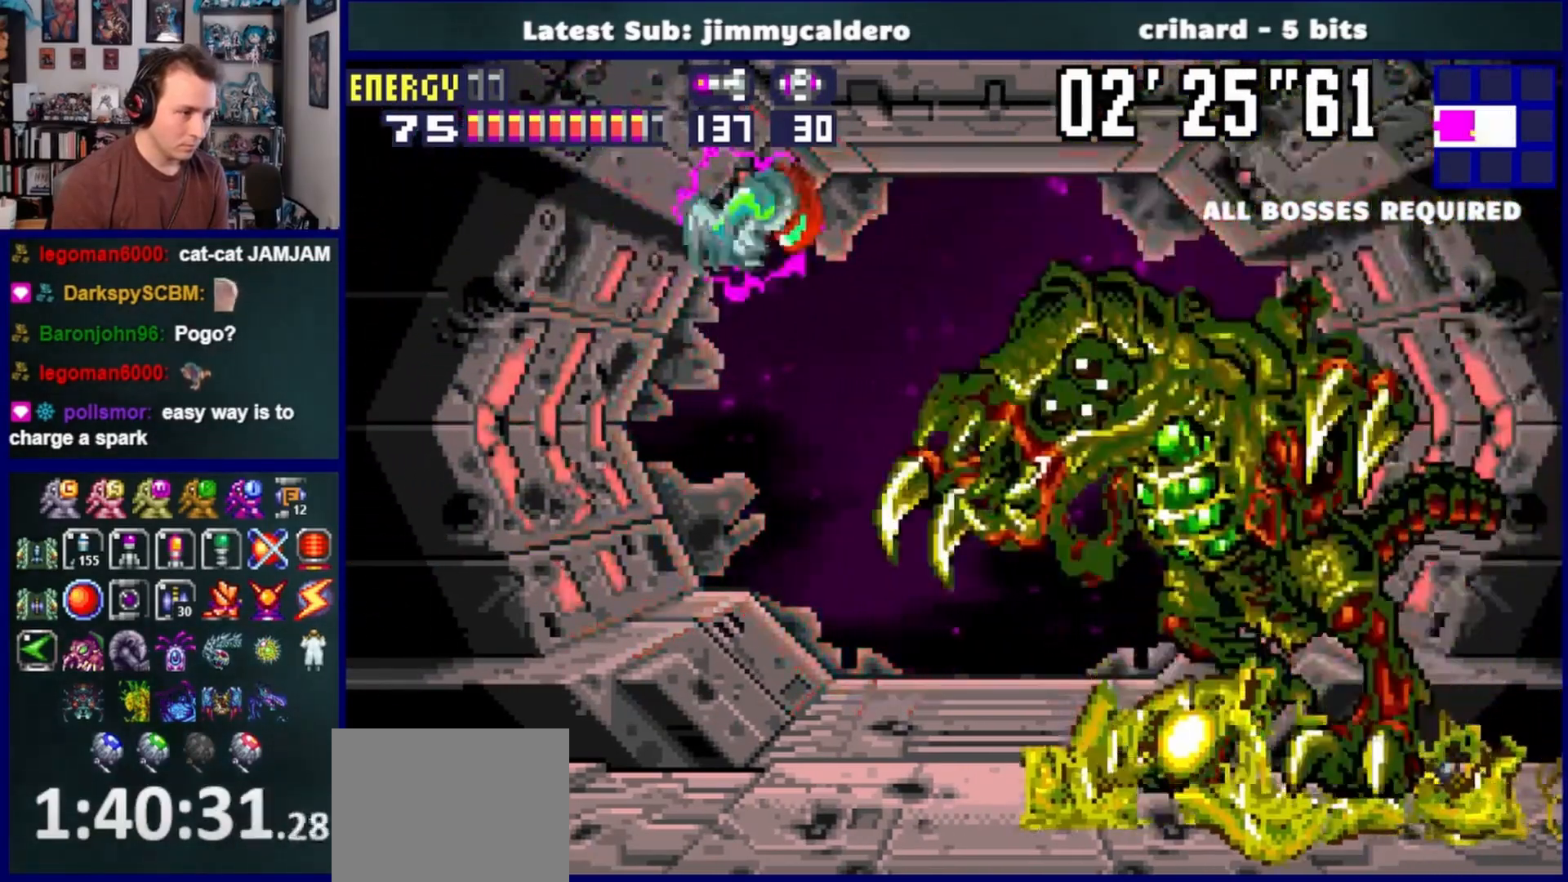
{"buttons": ["CROSS", "DPAD_RIGHT"], "left_stick": "center", "right_stick": "center", "events": [[117, "CROSS", "up"], [283, "CROSS", "down"]]}
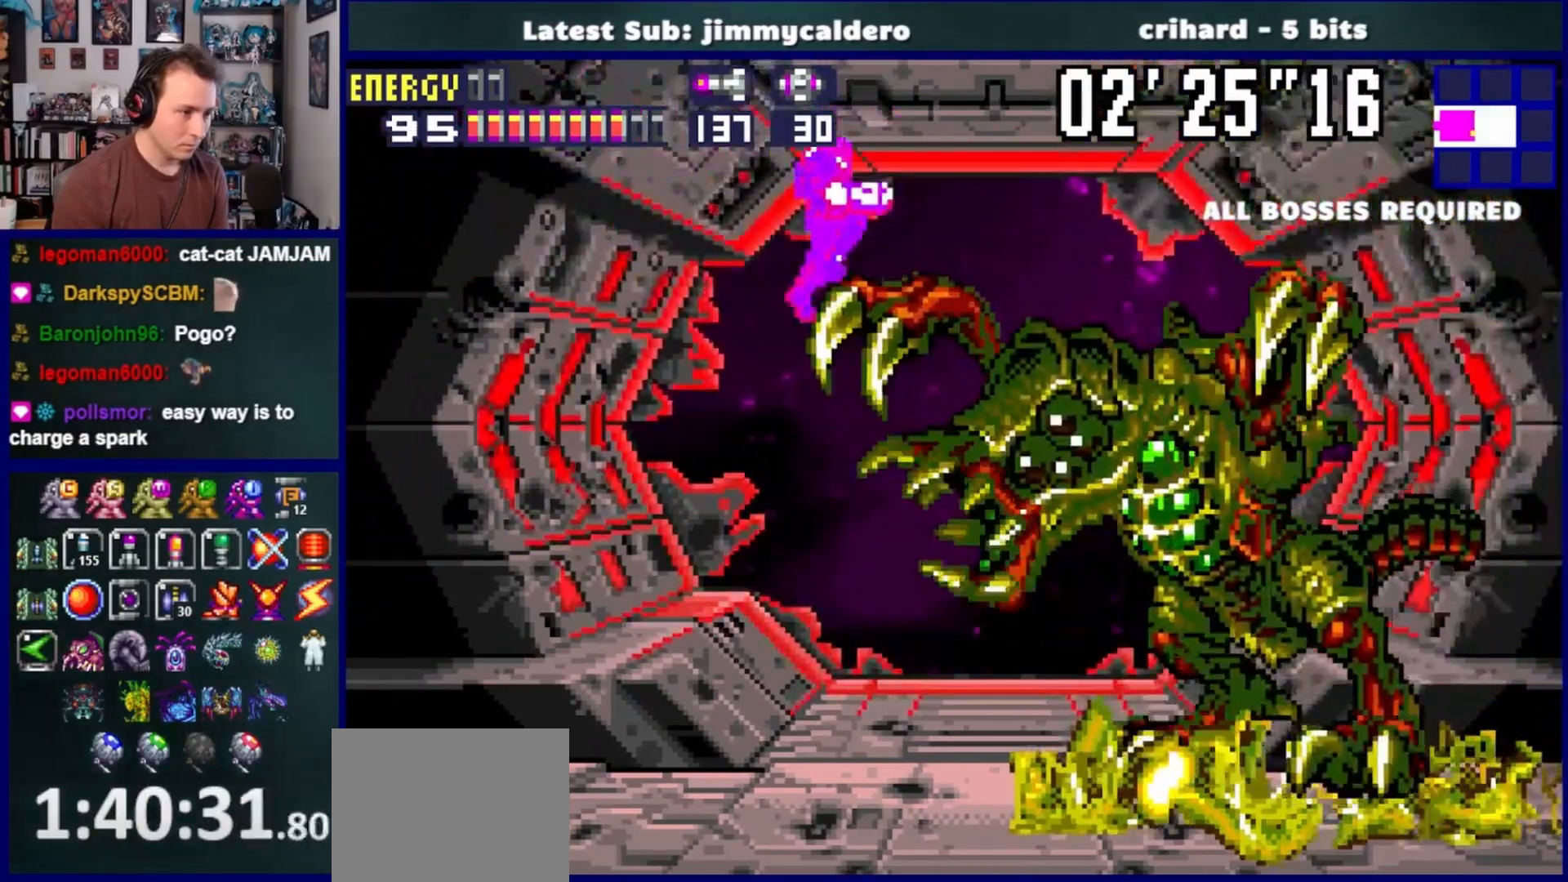
{"buttons": [], "left_stick": "center", "right_stick": "center", "events": [[17, "CROSS", "up"], [83, "CROSS", "down"], [233, "CROSS", "up"], [317, "DPAD_RIGHT", "up"], [350, "CROSS", "down"], [483, "CROSS", "up"]]}
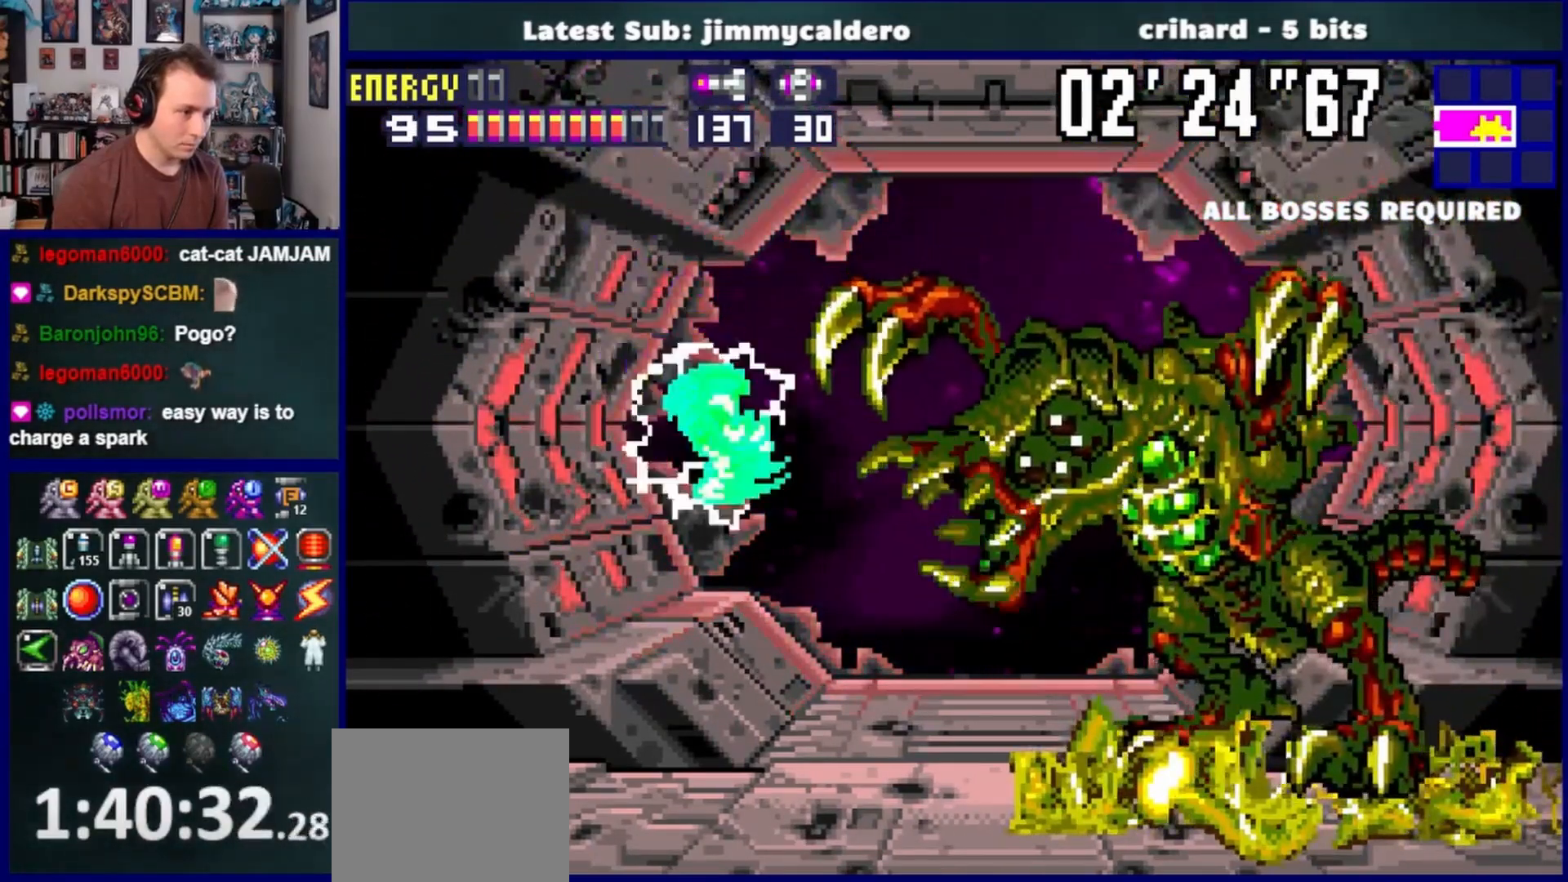
{"buttons": ["DPAD_RIGHT"], "left_stick": "center", "right_stick": "center", "events": [[50, "CROSS", "down"], [67, "DPAD_LEFT", "down"], [350, "DPAD_LEFT", "up"], [367, "CROSS", "up"], [417, "DPAD_RIGHT", "down"]]}
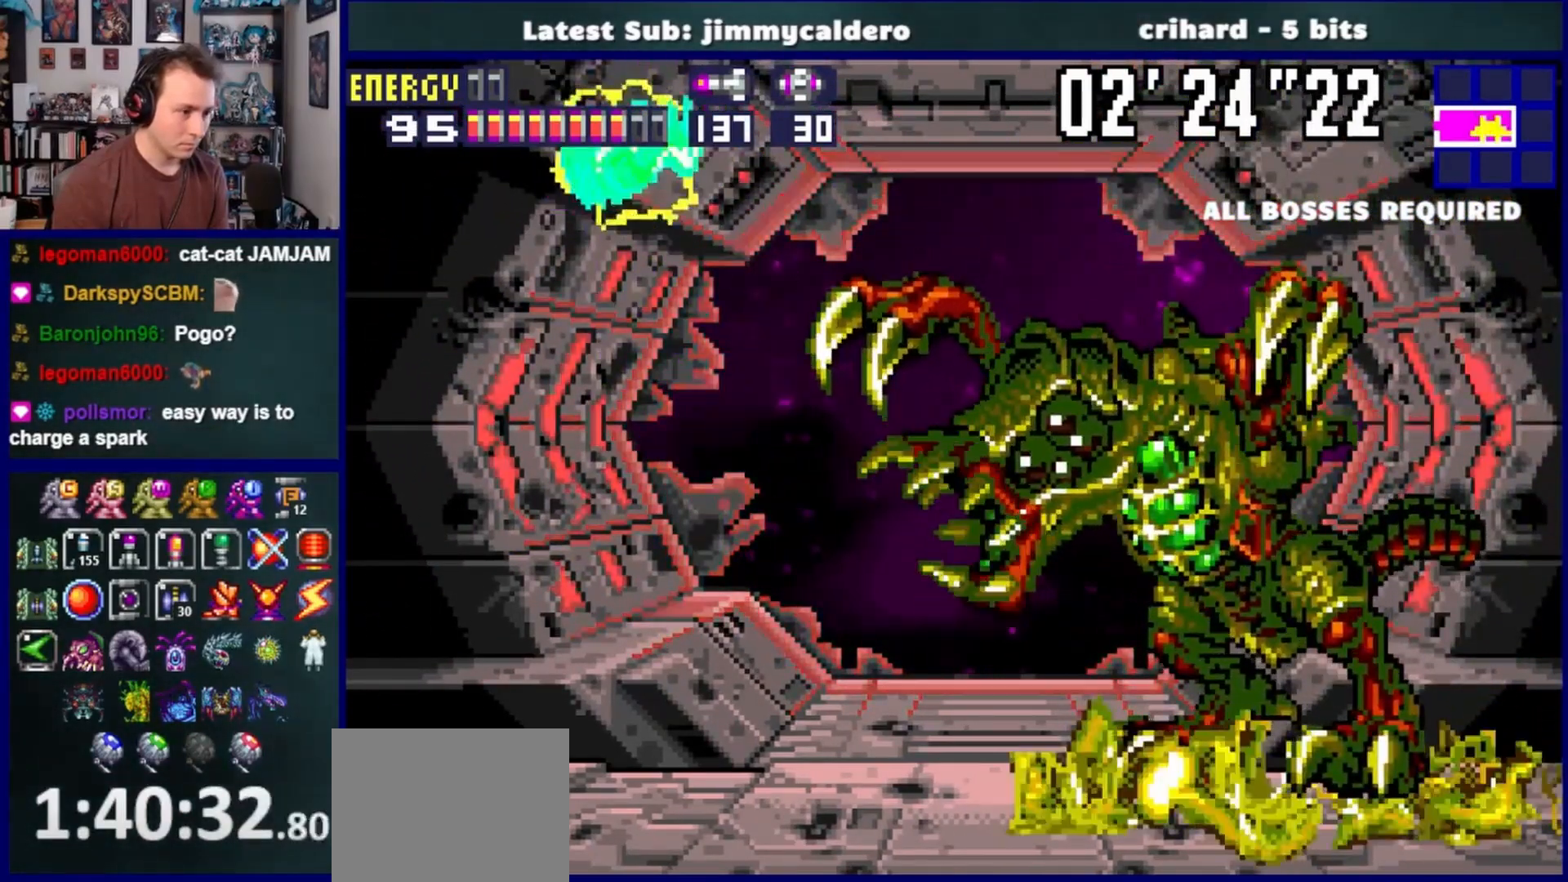
{"buttons": ["CROSS", "DPAD_RIGHT"], "left_stick": "center", "right_stick": "center", "events": [[100, "CROSS", "down"], [283, "CROSS", "up"], [450, "CROSS", "down"]]}
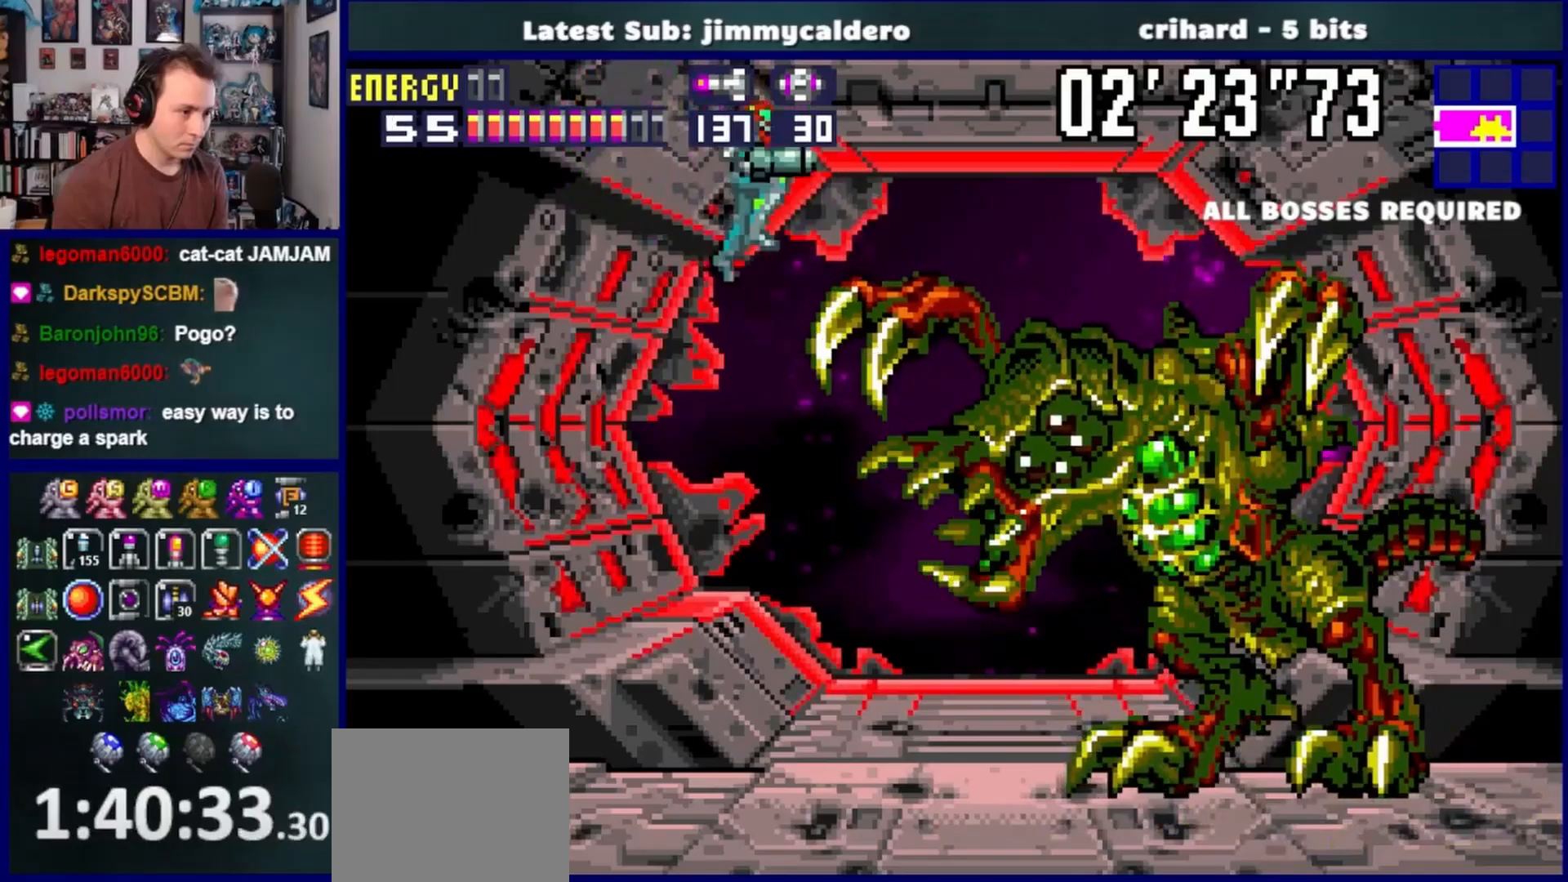
{"buttons": ["CROSS"], "left_stick": "center", "right_stick": "center", "events": [[133, "CROSS", "up"], [283, "CROSS", "down"], [400, "CROSS", "up"], [400, "DPAD_RIGHT", "up"], [500, "CROSS", "down"]]}
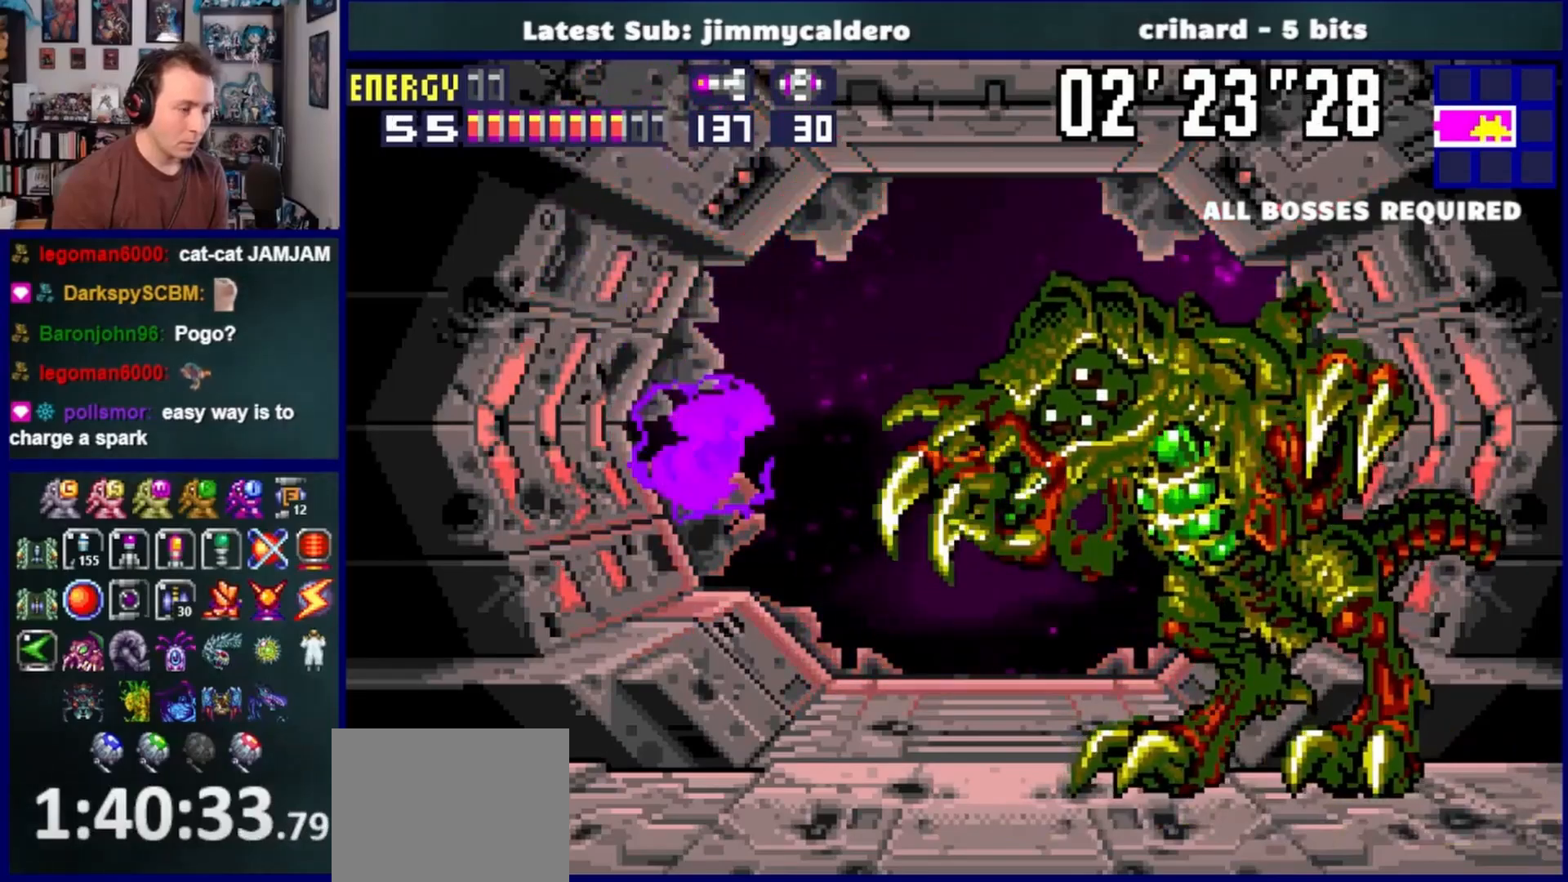
{"buttons": ["CROSS"], "left_stick": "center", "right_stick": "center", "events": [[283, "CROSS", "up"], [483, "CROSS", "down"]]}
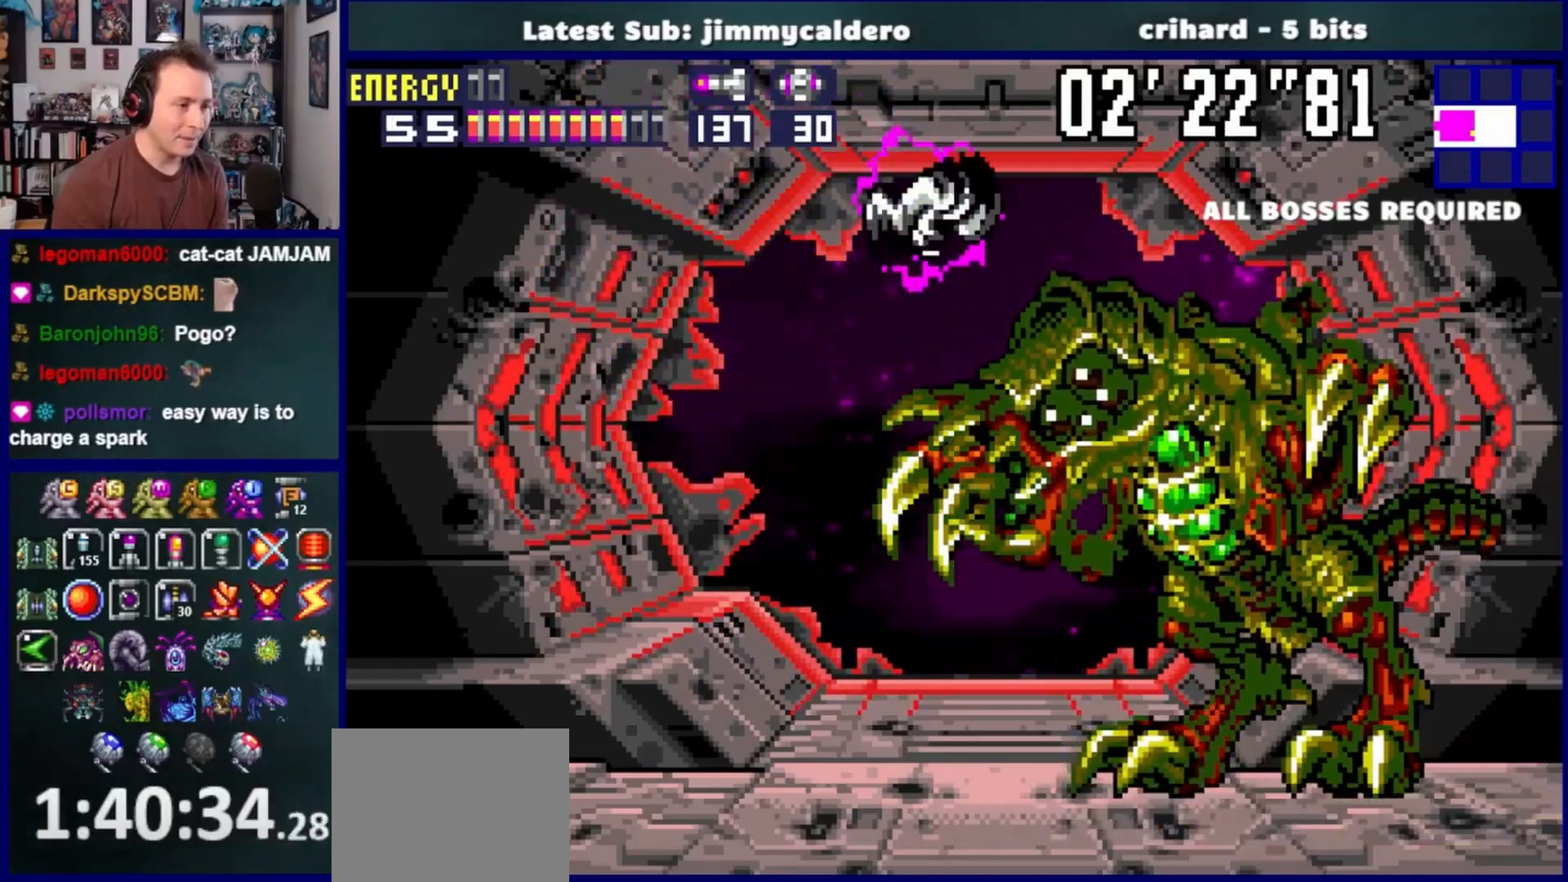
{"buttons": [], "left_stick": "center", "right_stick": "center", "events": [[133, "CROSS", "up"], [300, "CROSS", "down"], [450, "CROSS", "up"]]}
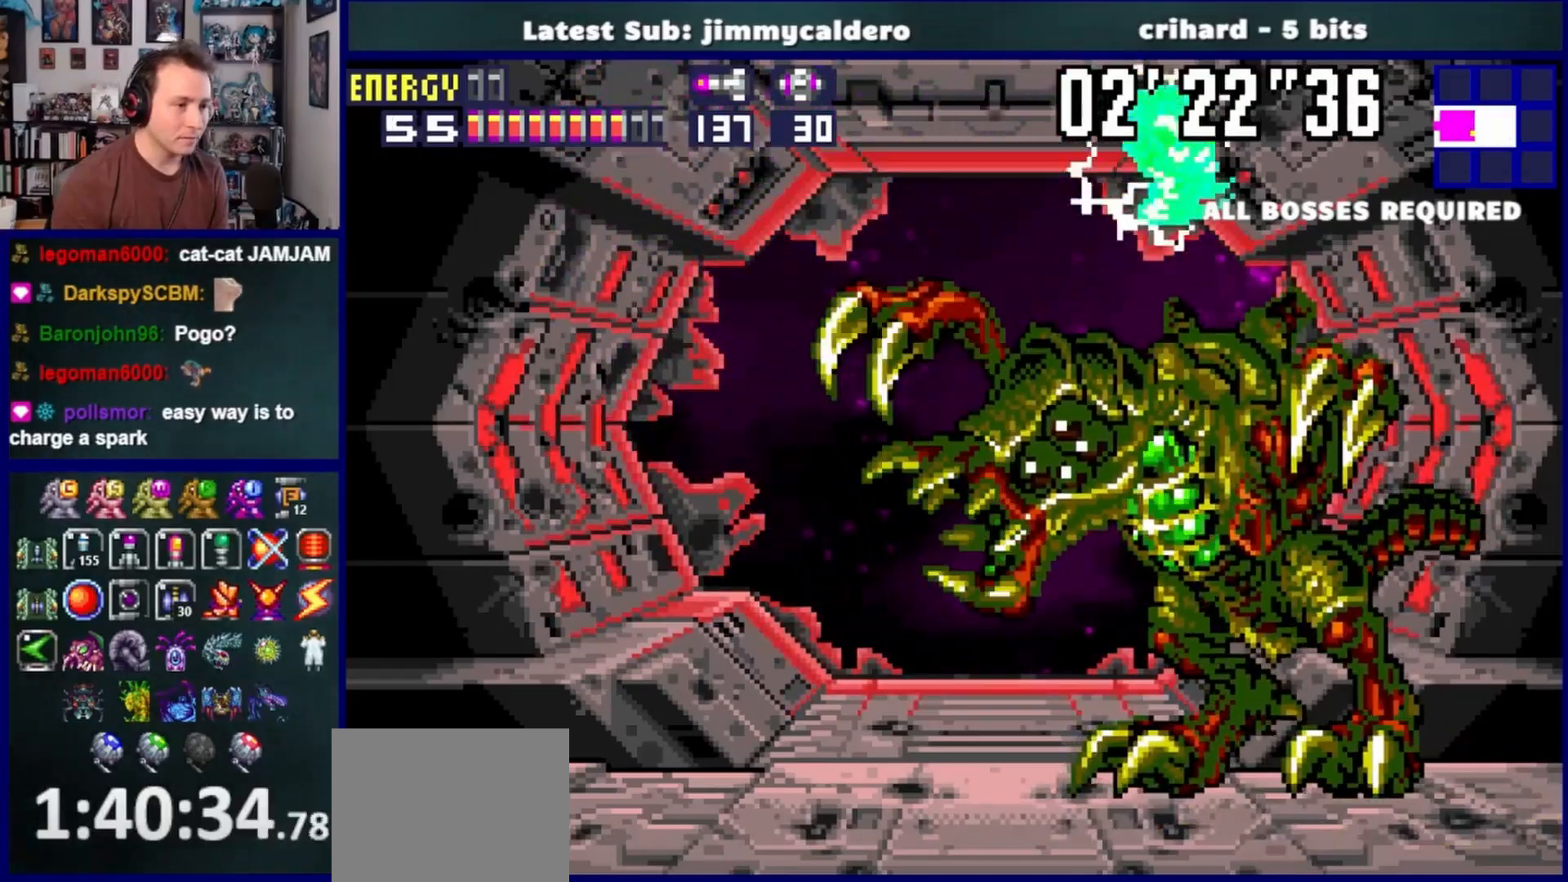
{"buttons": ["CROSS"], "left_stick": "center", "right_stick": "center", "events": [[100, "CROSS", "down"], [283, "CROSS", "up"], [417, "CROSS", "down"]]}
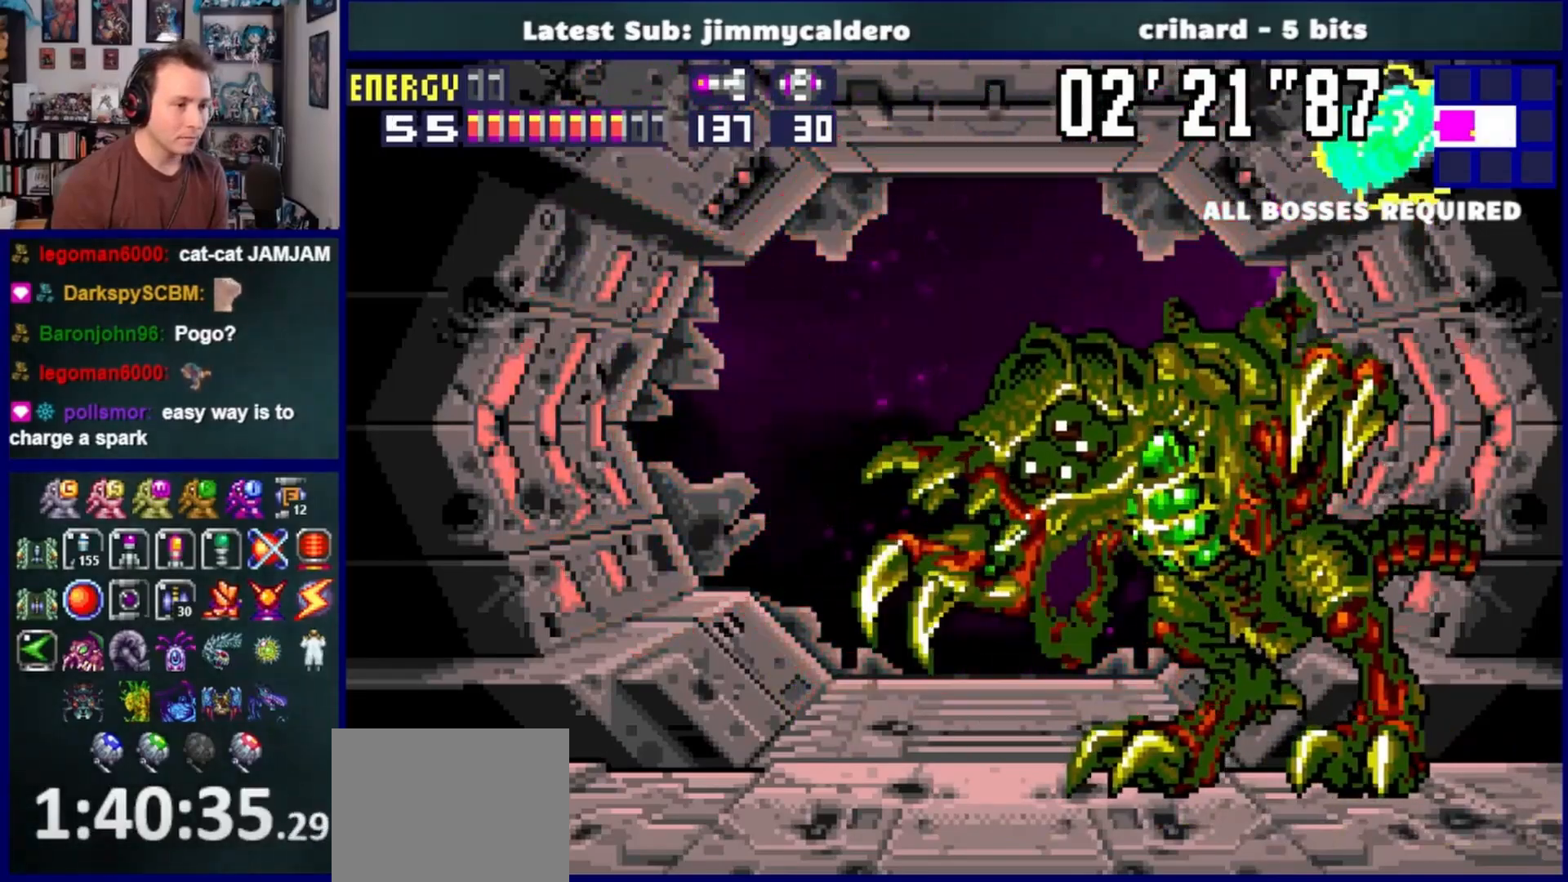
{"buttons": [], "left_stick": "center", "right_stick": "center", "events": [[83, "CROSS", "up"], [250, "CROSS", "down"], [400, "CROSS", "up"]]}
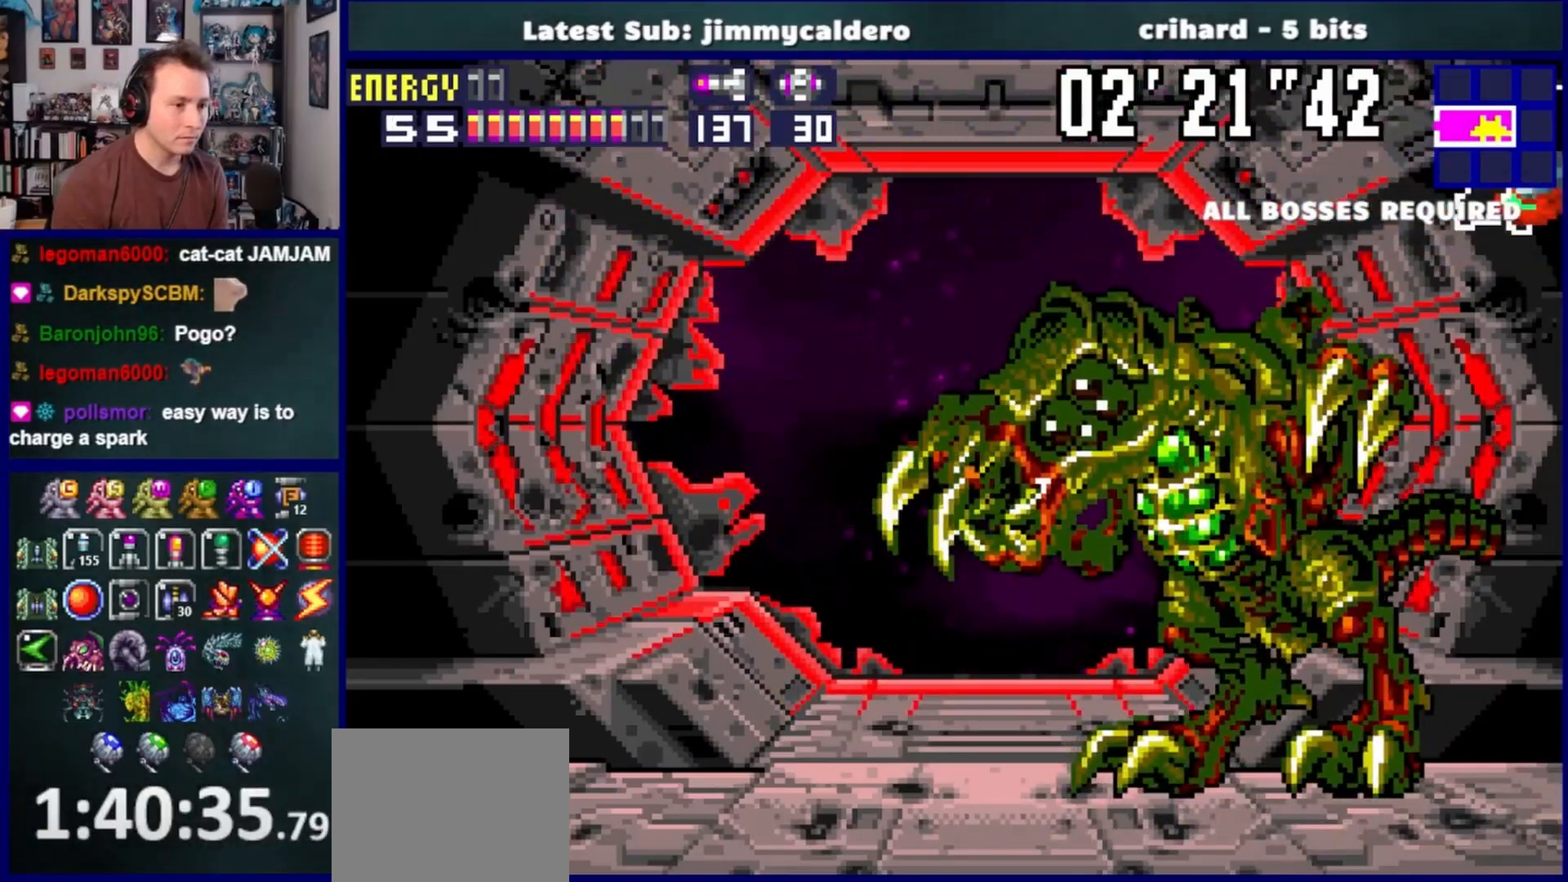
{"buttons": ["CROSS"], "left_stick": "center", "right_stick": "center", "events": [[100, "CROSS", "down"], [233, "CROSS", "up"], [417, "CROSS", "down"]]}
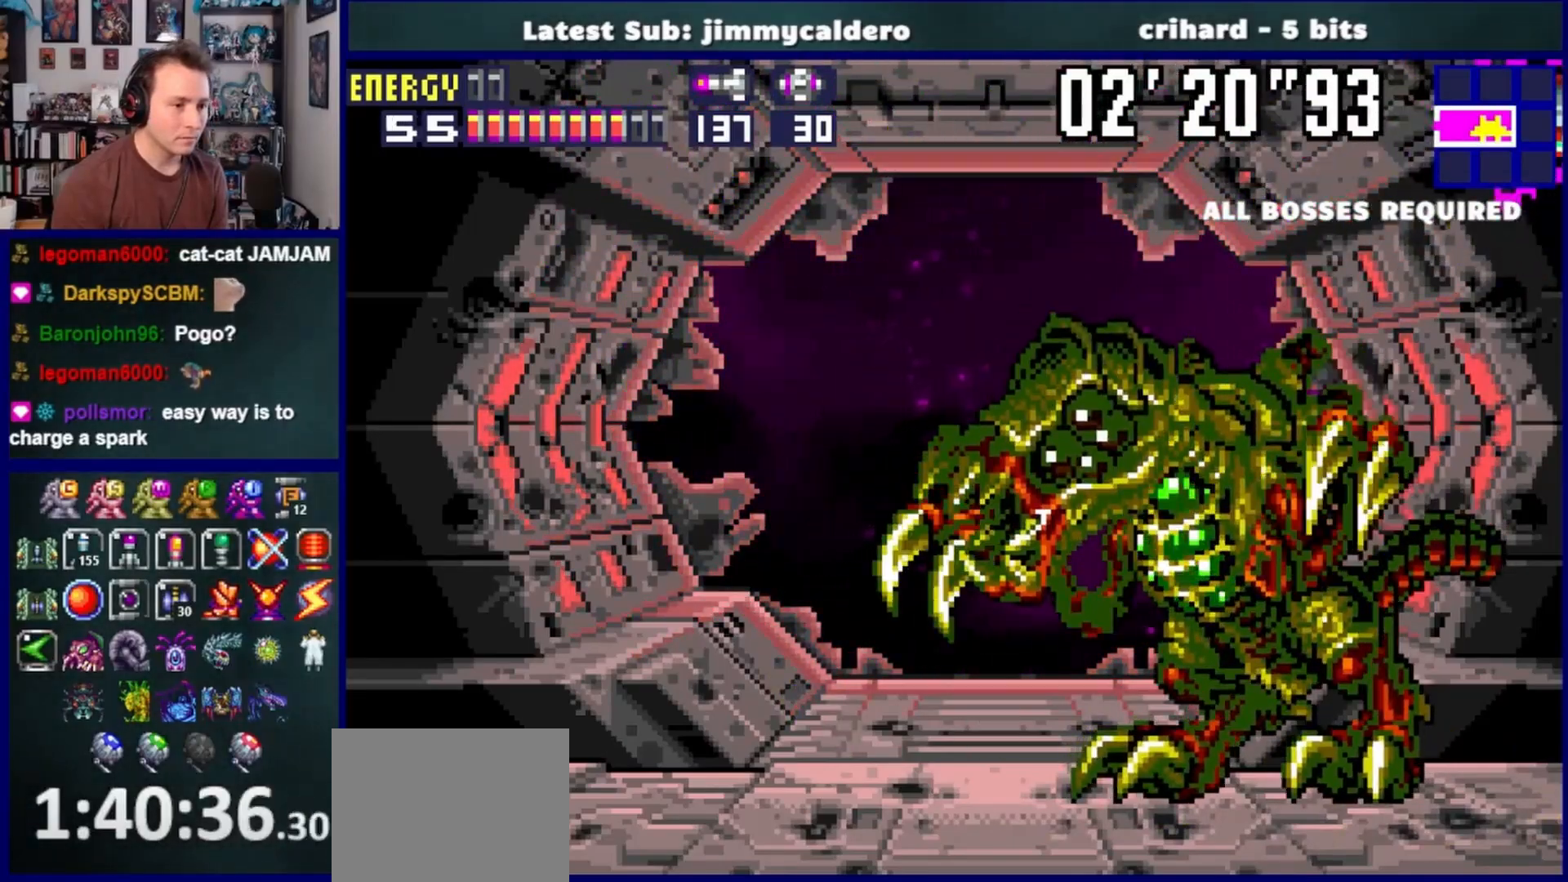
{"buttons": [], "left_stick": "center", "right_stick": "center", "events": [[67, "CROSS", "up"], [250, "CROSS", "down"], [400, "CROSS", "up"]]}
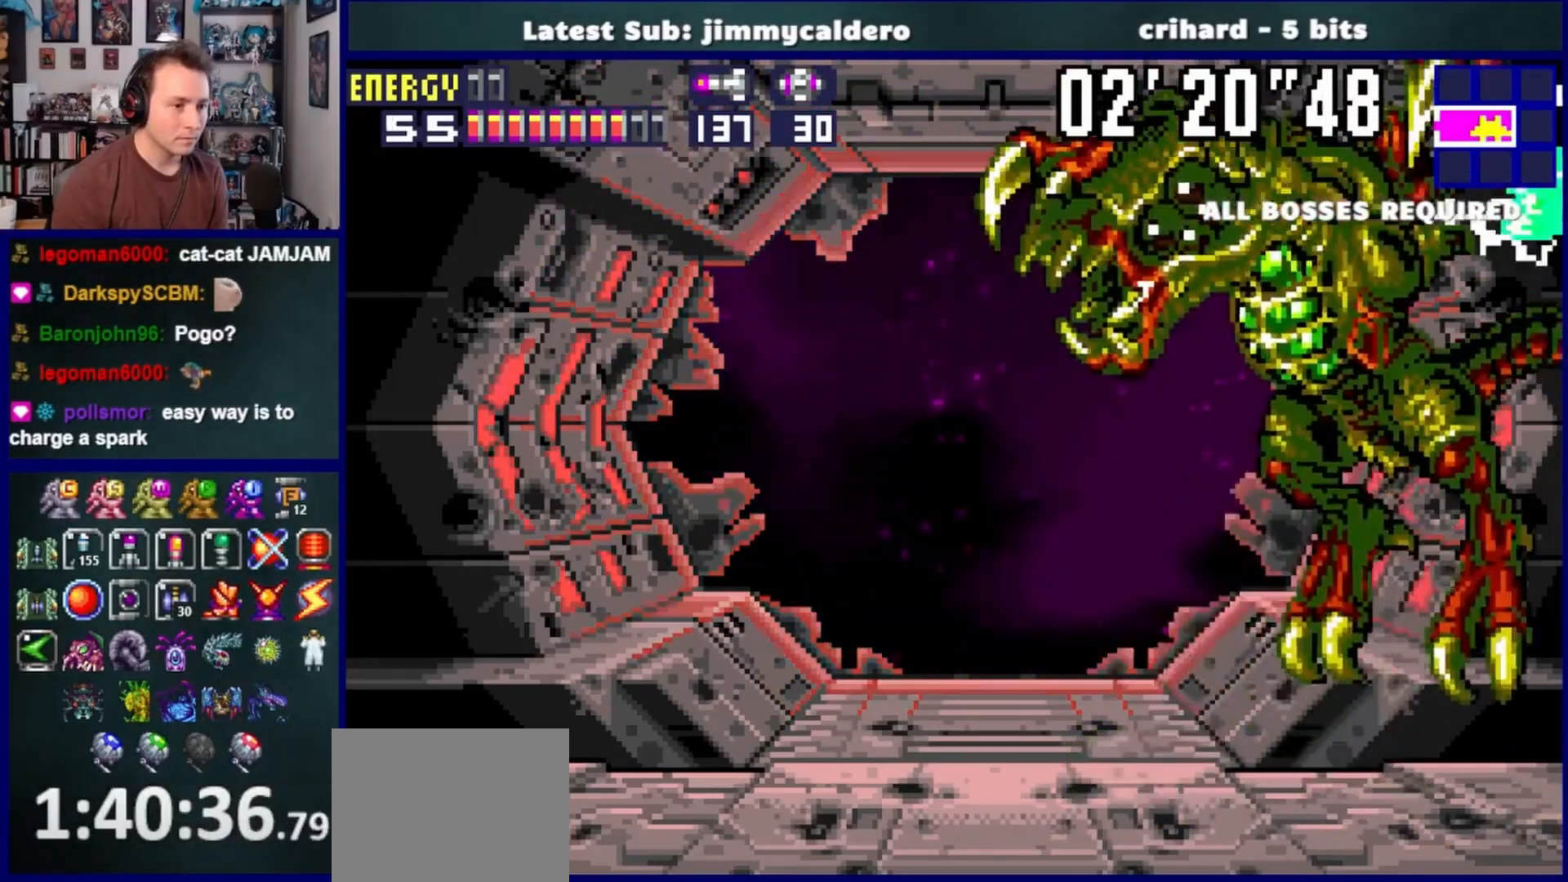
{"buttons": ["CROSS"], "left_stick": "center", "right_stick": "center", "events": [[67, "CROSS", "down"], [233, "CROSS", "up"], [383, "CROSS", "down"]]}
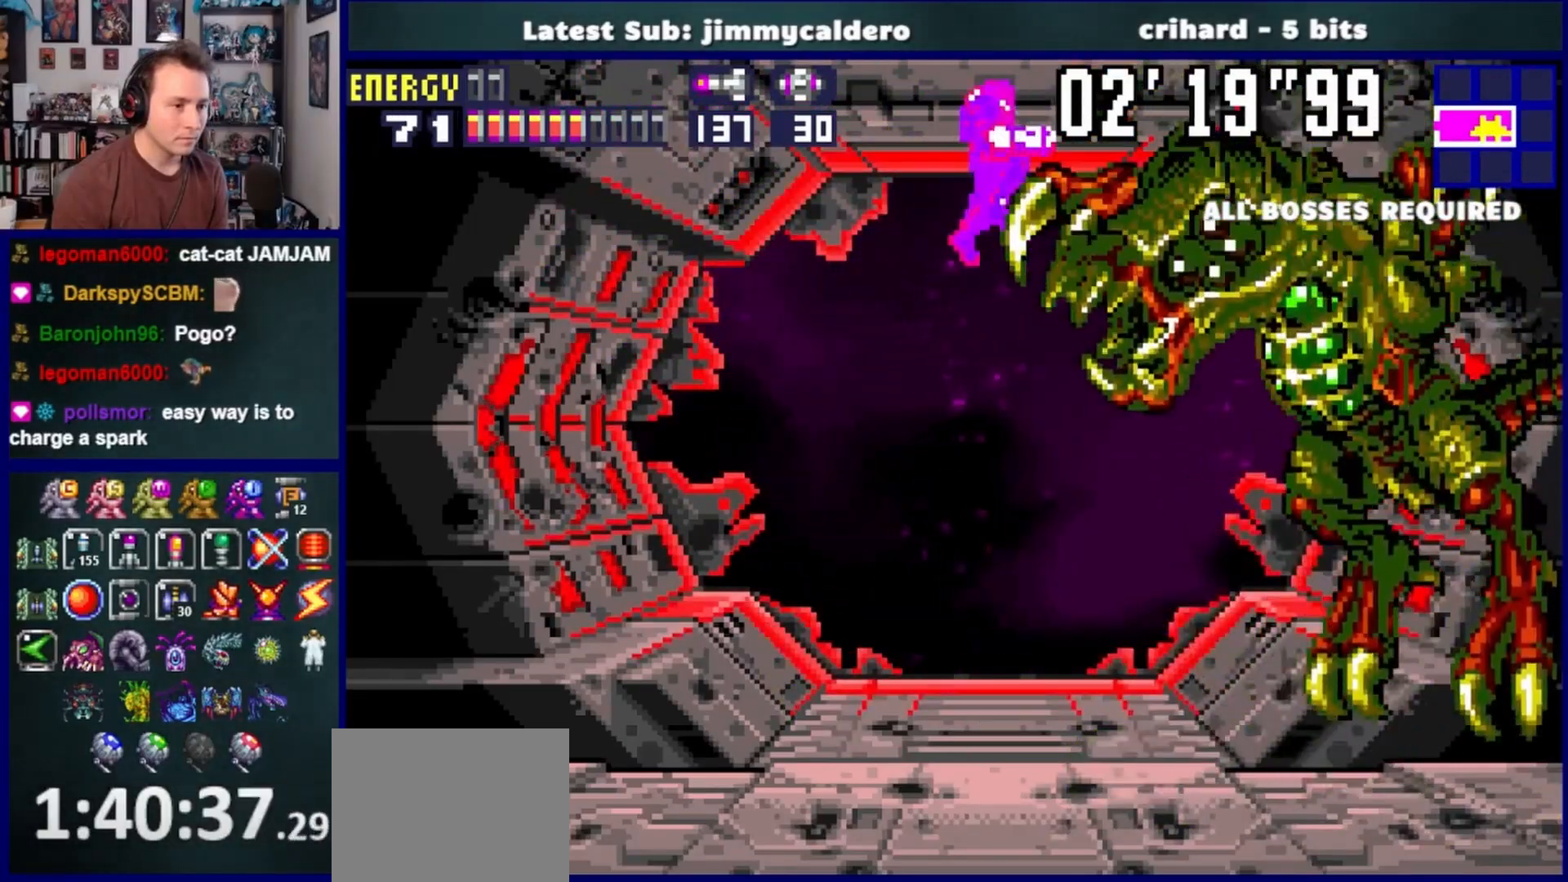
{"buttons": ["CROSS"], "left_stick": "center", "right_stick": "center", "events": [[50, "CROSS", "up"], [150, "CROSS", "down"], [167, "DPAD_RIGHT", "down"], [300, "CROSS", "up"], [383, "DPAD_RIGHT", "up"], [417, "CROSS", "down"]]}
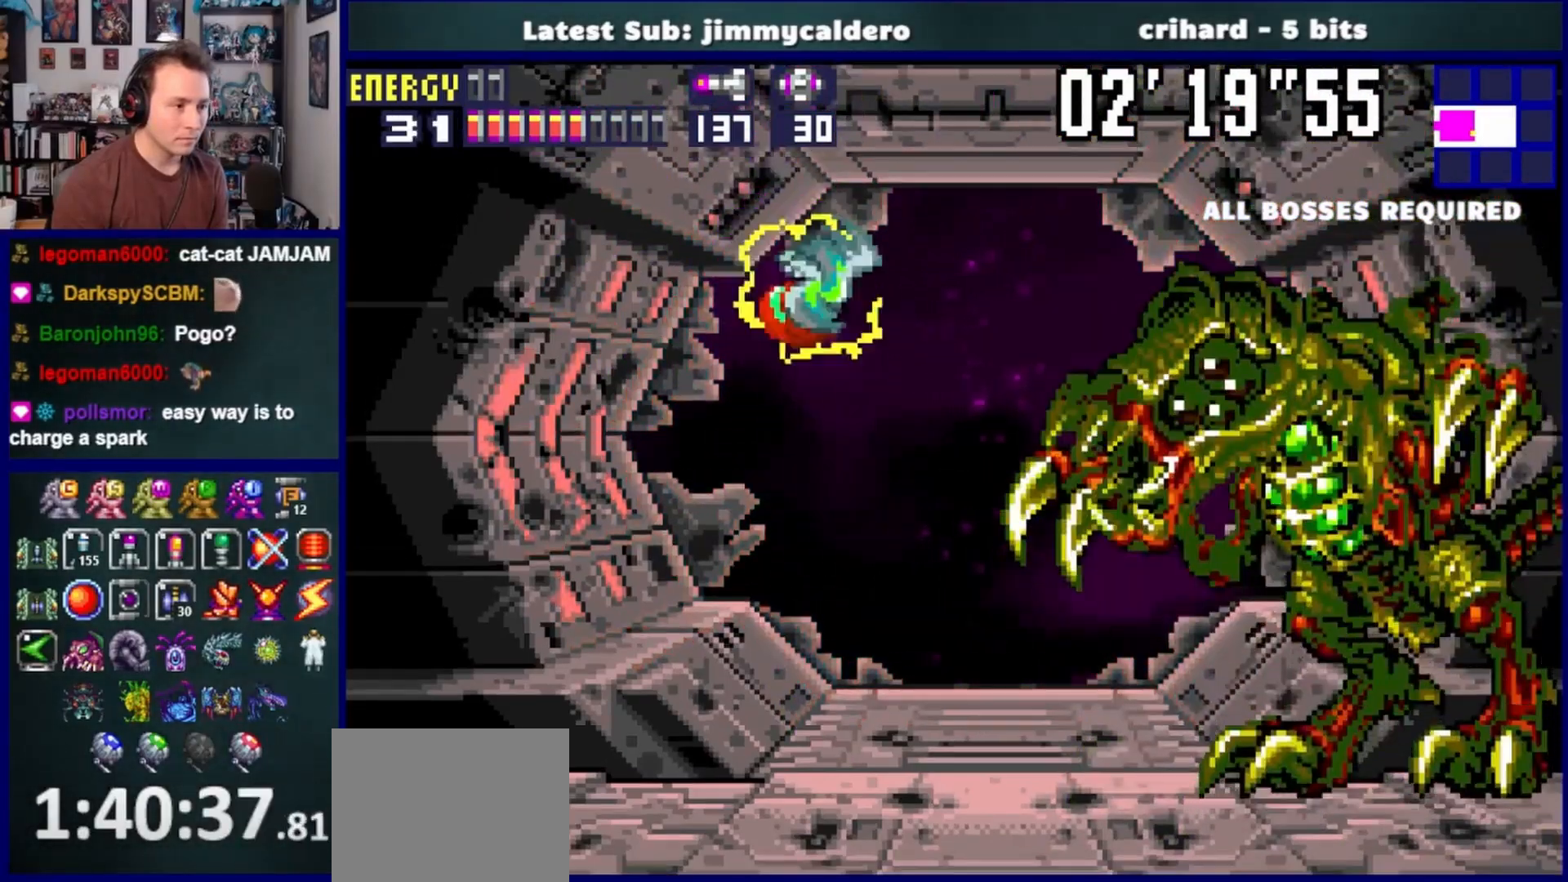
{"buttons": ["DPAD_LEFT"], "left_stick": "center", "right_stick": "center", "events": [[33, "CROSS", "up"], [433, "DPAD_LEFT", "down"]]}
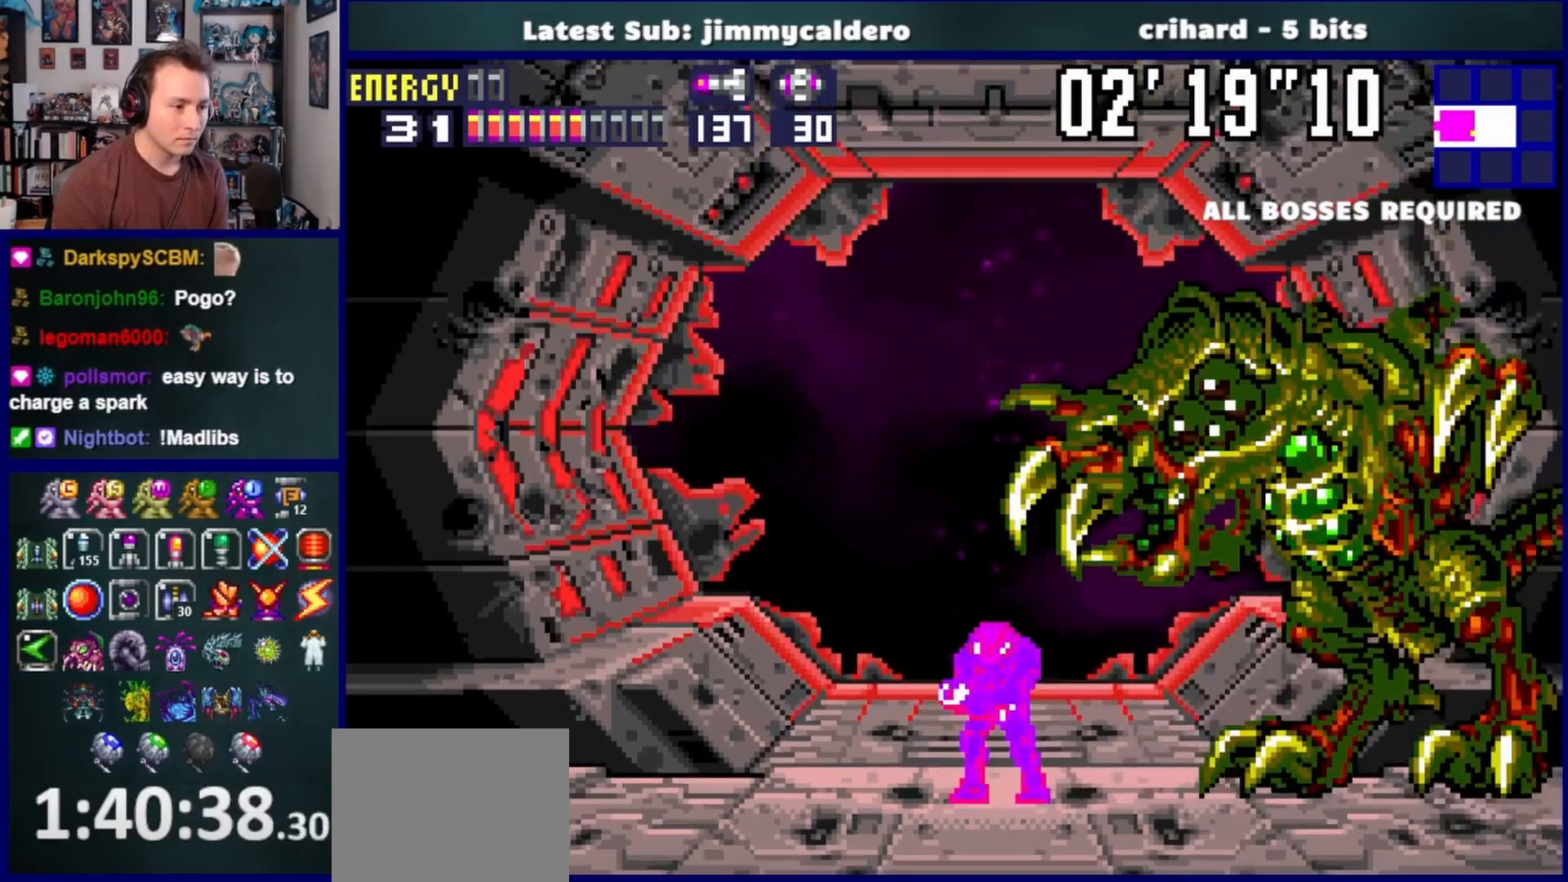
{"buttons": ["L1"], "left_stick": "center", "right_stick": "center", "events": [[267, "DPAD_LEFT", "up"], [333, "DPAD_RIGHT", "down"], [467, "DPAD_RIGHT", "up"], [483, "L1", "down"]]}
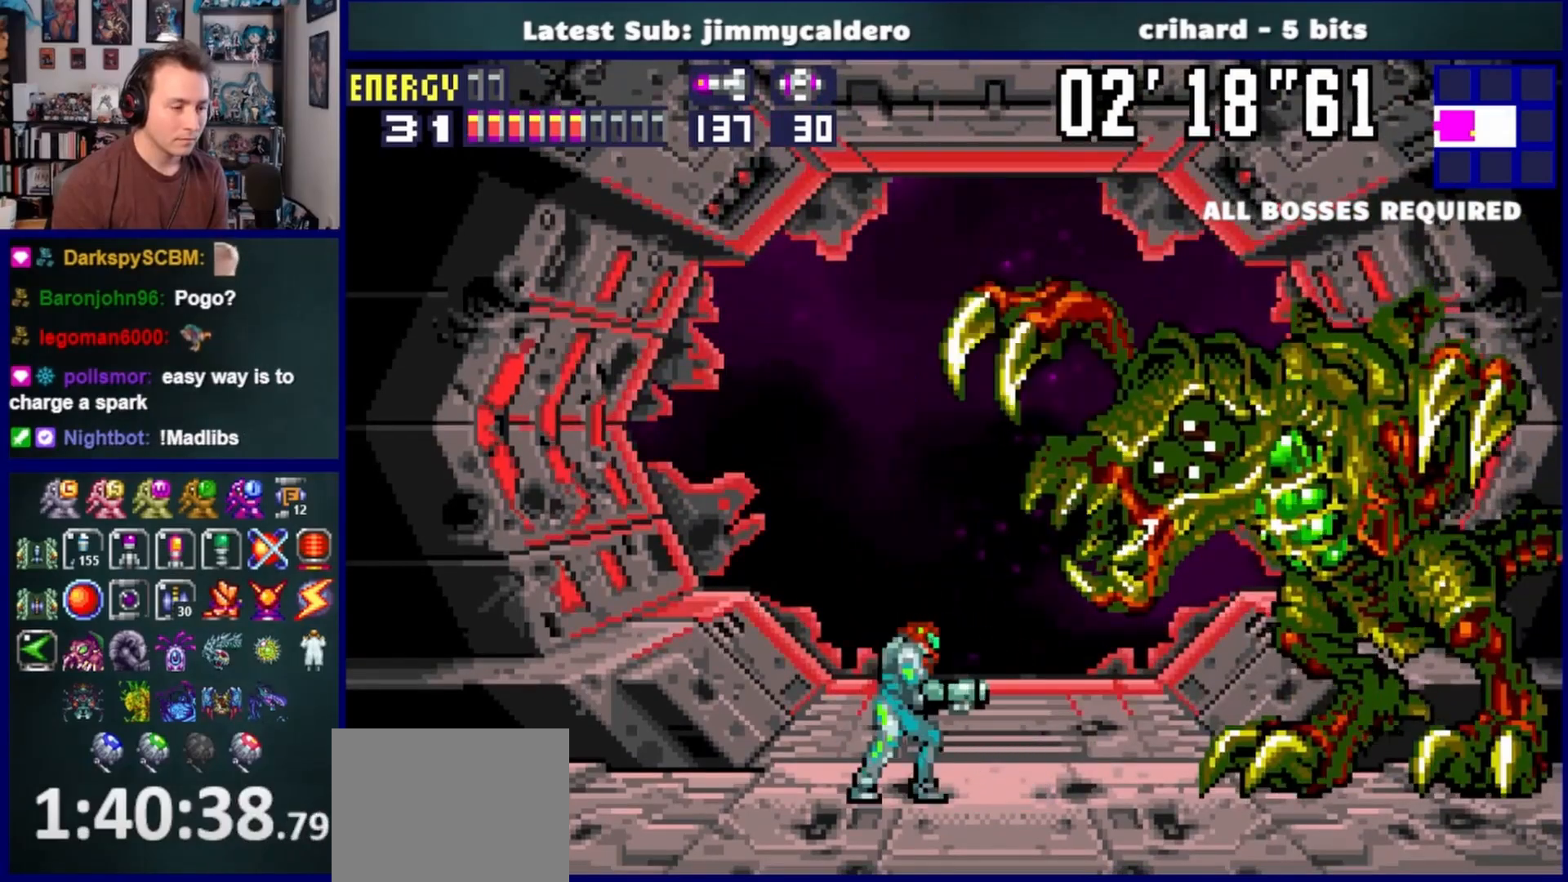
{"buttons": ["L1", "DPAD_RIGHT"], "left_stick": "center", "right_stick": "center", "events": [[100, "SQUARE", "down"], [183, "SQUARE", "up"], [283, "SQUARE", "down"], [350, "SQUARE", "up"], [367, "DPAD_RIGHT", "down"]]}
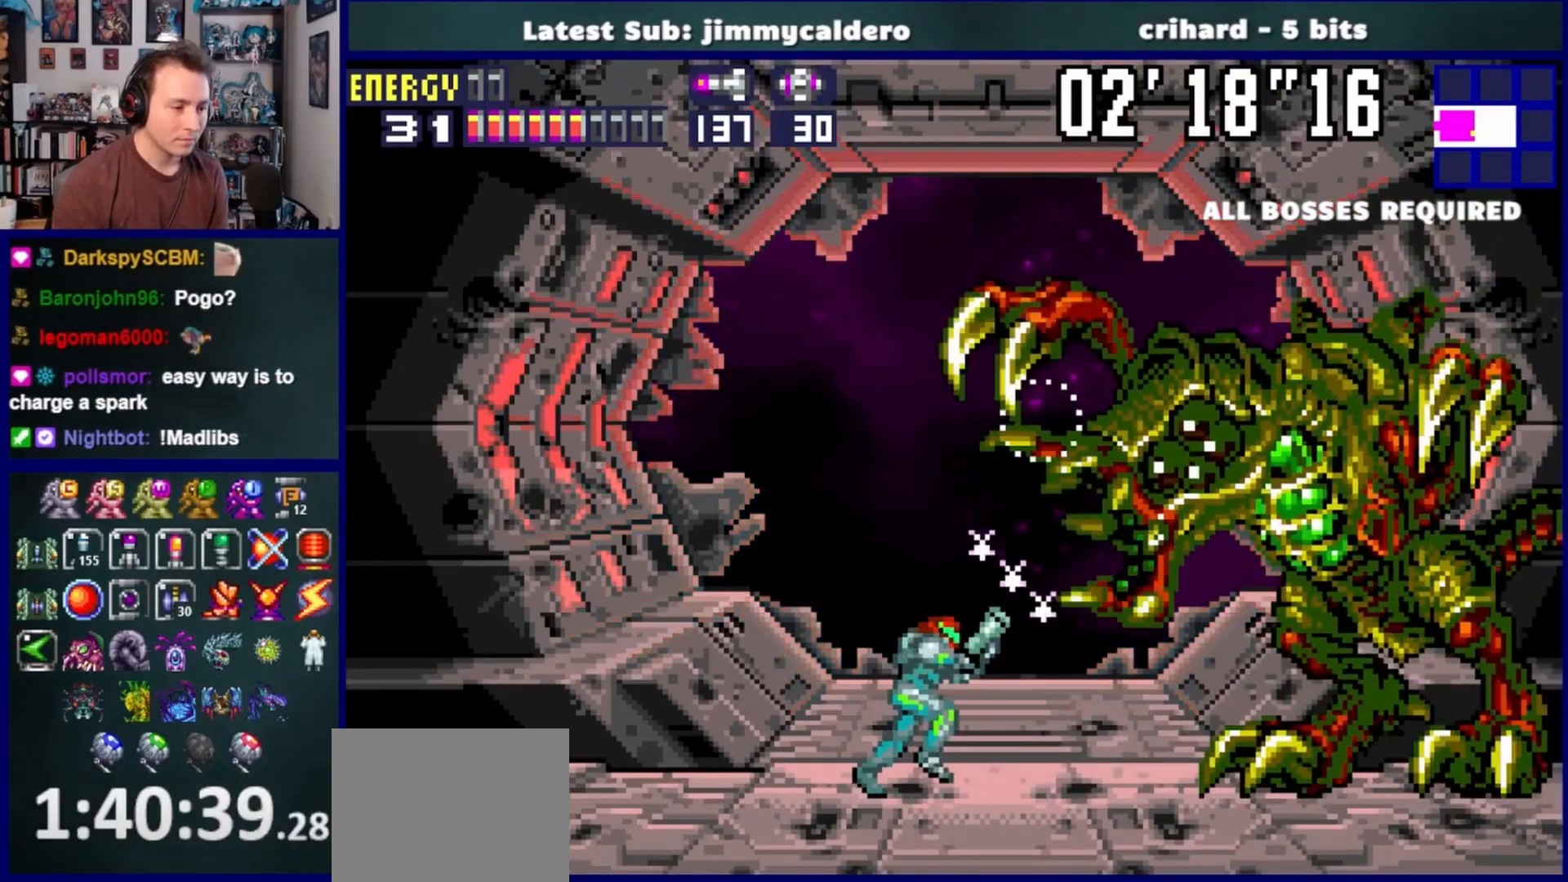
{"buttons": [], "left_stick": "center", "right_stick": "center", "events": [[100, "DPAD_RIGHT", "up"], [167, "L1", "up"]]}